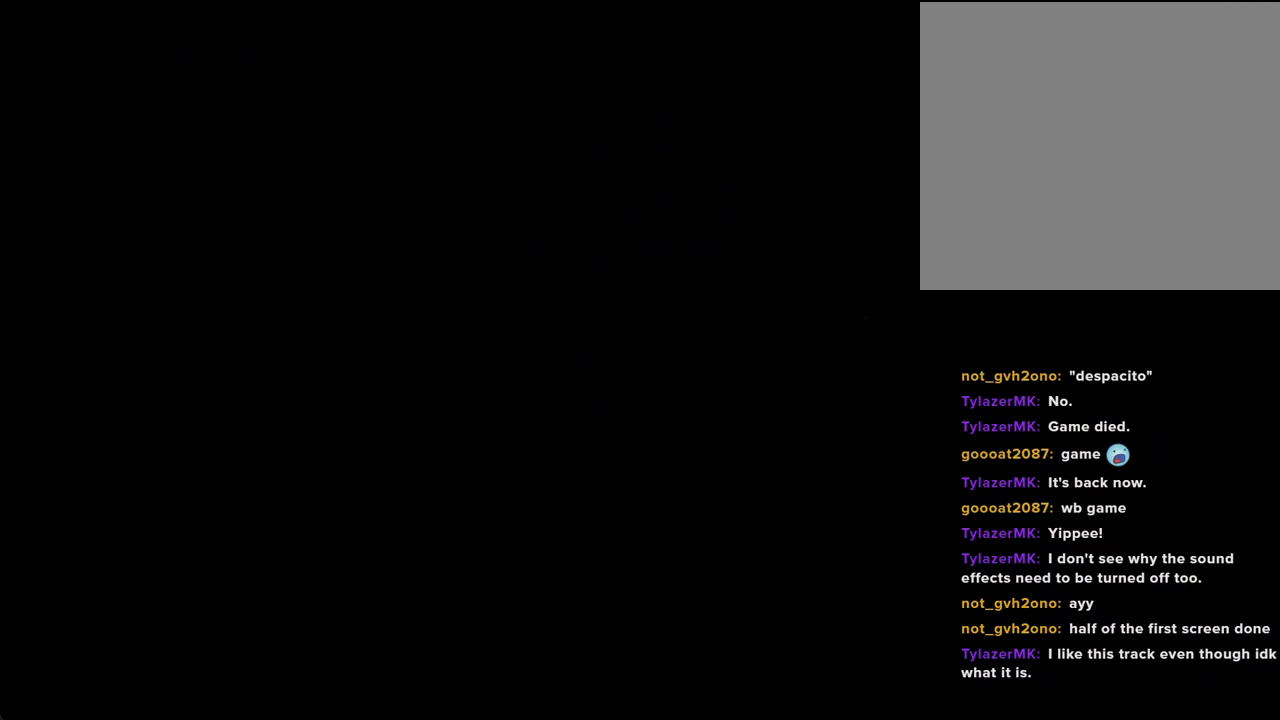
Gameplay with a controller (Nintendo layout); each line is a JSON object with the inputs held at the frame after it. "events" lists button and stick changes between this image and that frame as [ms after this image, input, new state], when the widget could be followed in between. Not read: L1 L3 R1 R3.
{"buttons": [], "left_stick": "center", "right_stick": "center", "events": []}
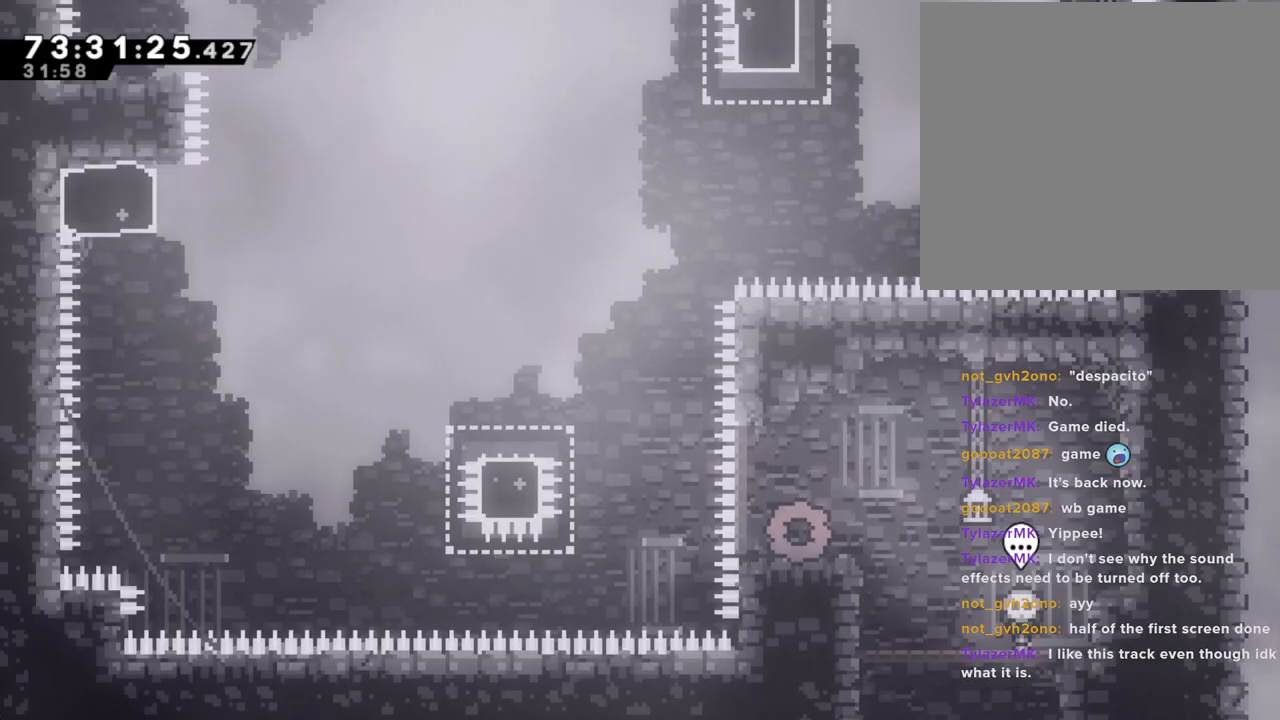
{"buttons": [], "left_stick": "left", "right_stick": "center", "events": [[50, "left_stick", "left"], [184, "A", "down"], [485, "A", "up"]]}
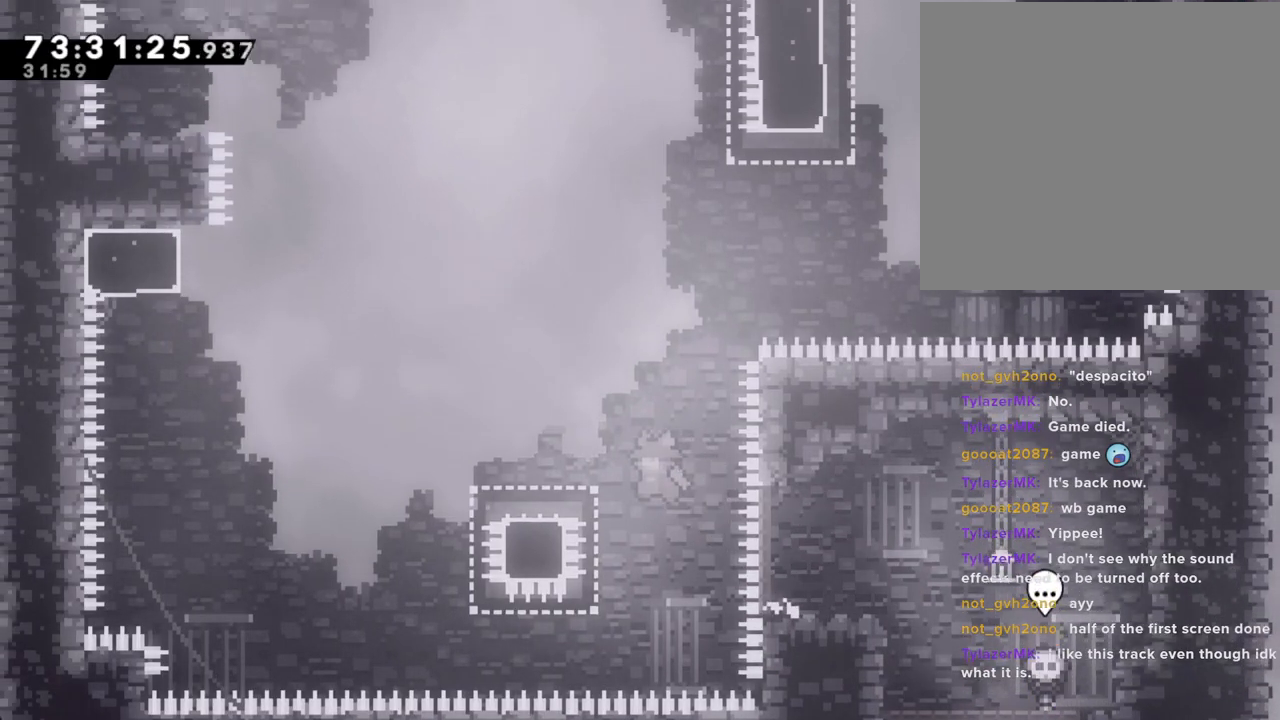
{"buttons": ["A"], "left_stick": "left", "right_stick": "center", "events": [[67, "X", "down"], [168, "X", "up"], [252, "A", "down"]]}
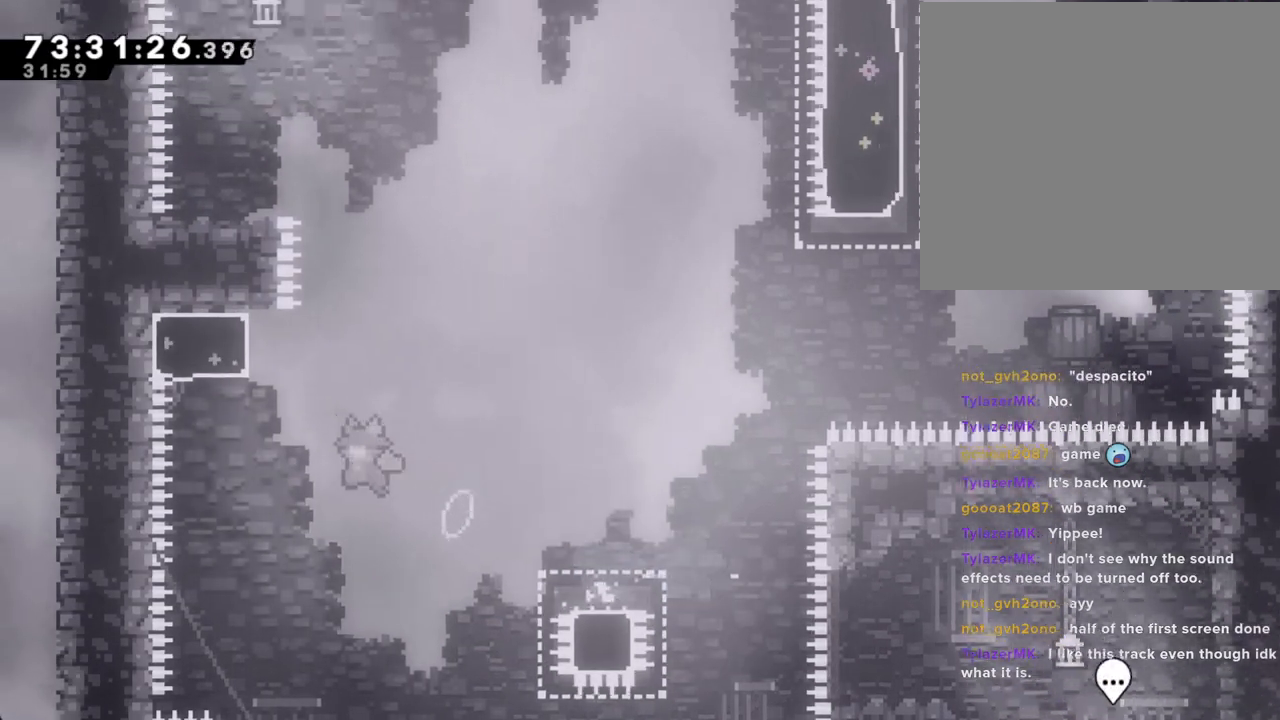
{"buttons": ["A"], "left_stick": "left", "right_stick": "center", "events": [[84, "A", "up"], [117, "left_stick", "up"], [151, "X", "down"], [251, "X", "up"], [318, "A", "down"], [402, "left_stick", "left"]]}
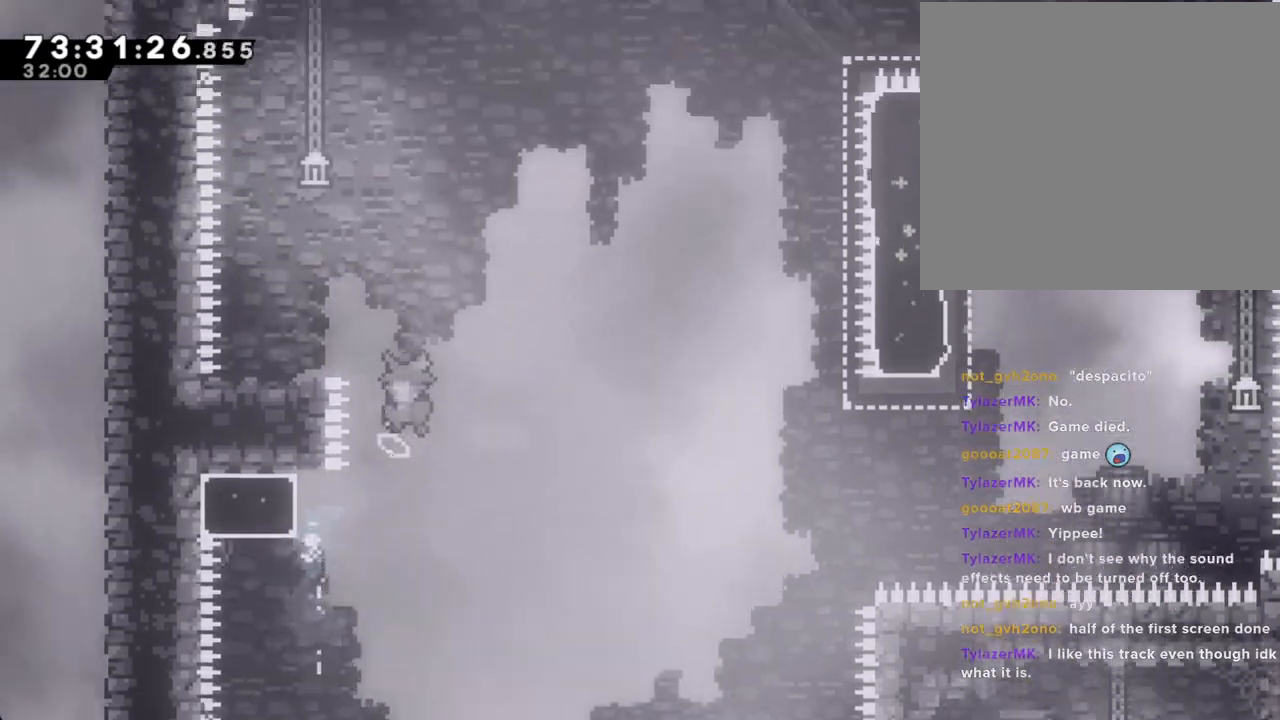
{"buttons": [], "left_stick": "left", "right_stick": "center", "events": [[486, "A", "up"]]}
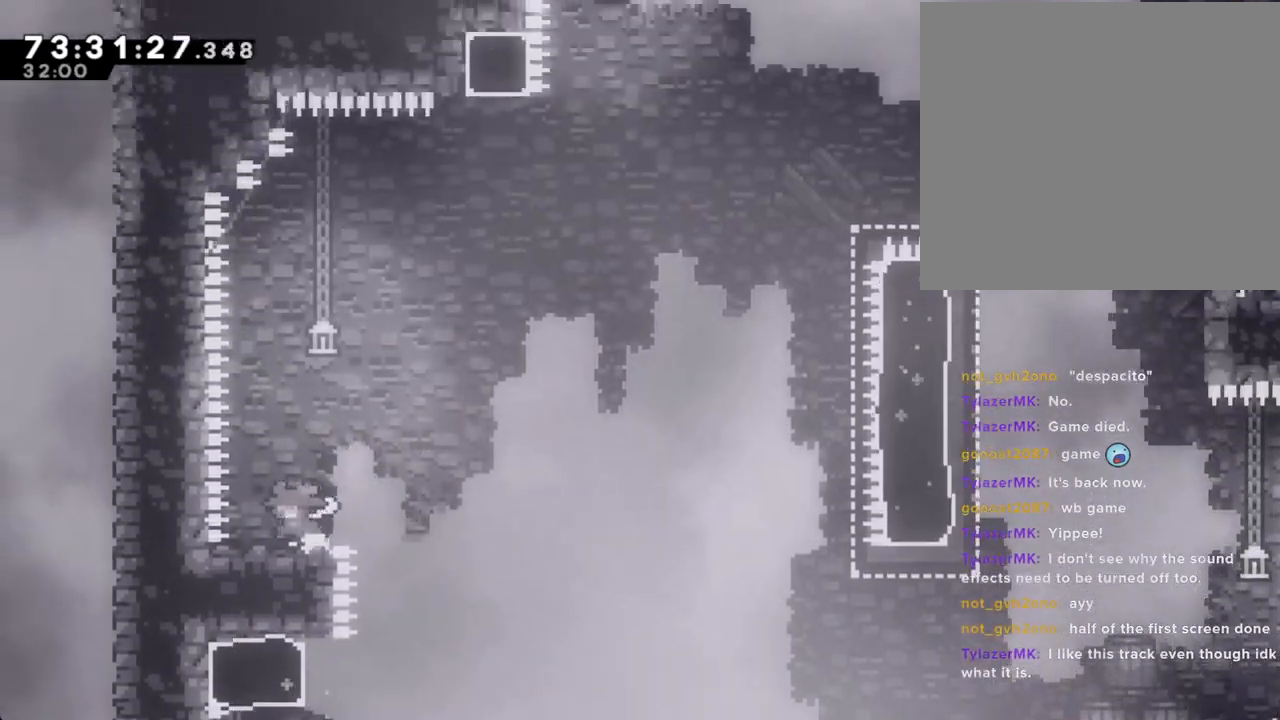
{"buttons": [], "left_stick": "center", "right_stick": "center", "events": [[134, "left_stick", "center"]]}
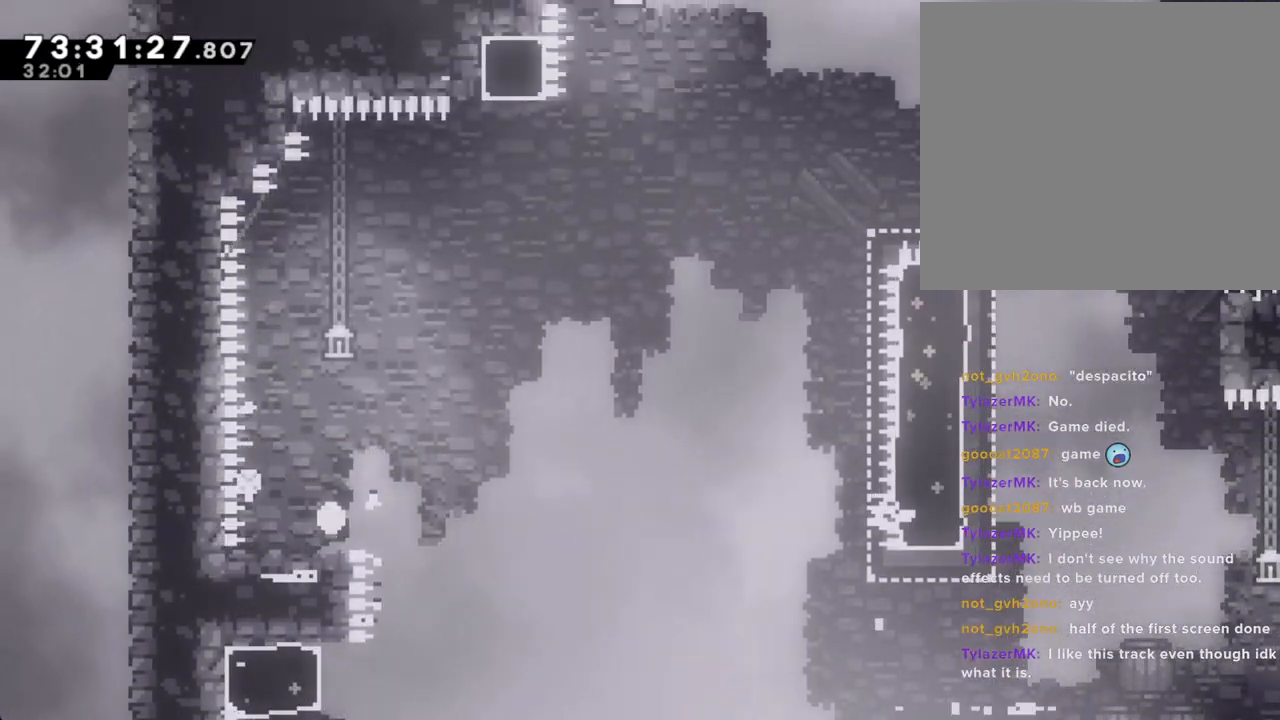
{"buttons": [], "left_stick": "center", "right_stick": "center", "events": [[84, "A", "down"], [218, "A", "up"], [302, "A", "down"], [419, "A", "up"]]}
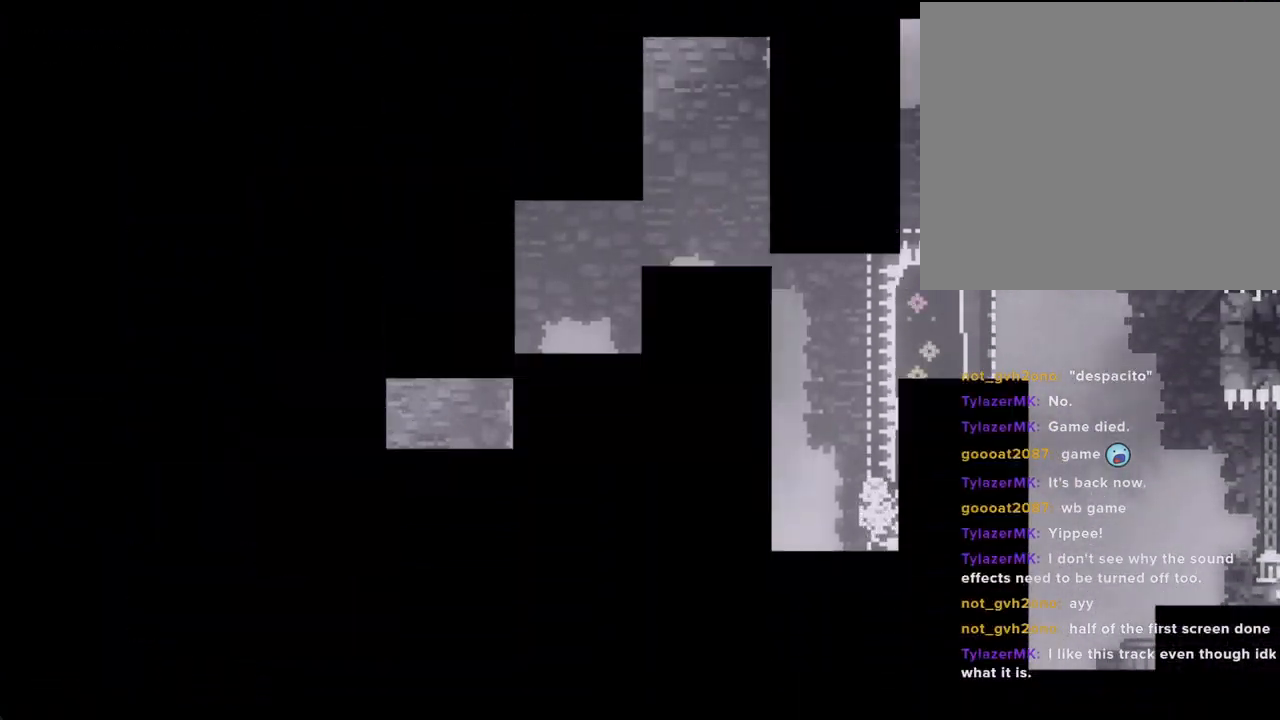
{"buttons": [], "left_stick": "center", "right_stick": "center", "events": []}
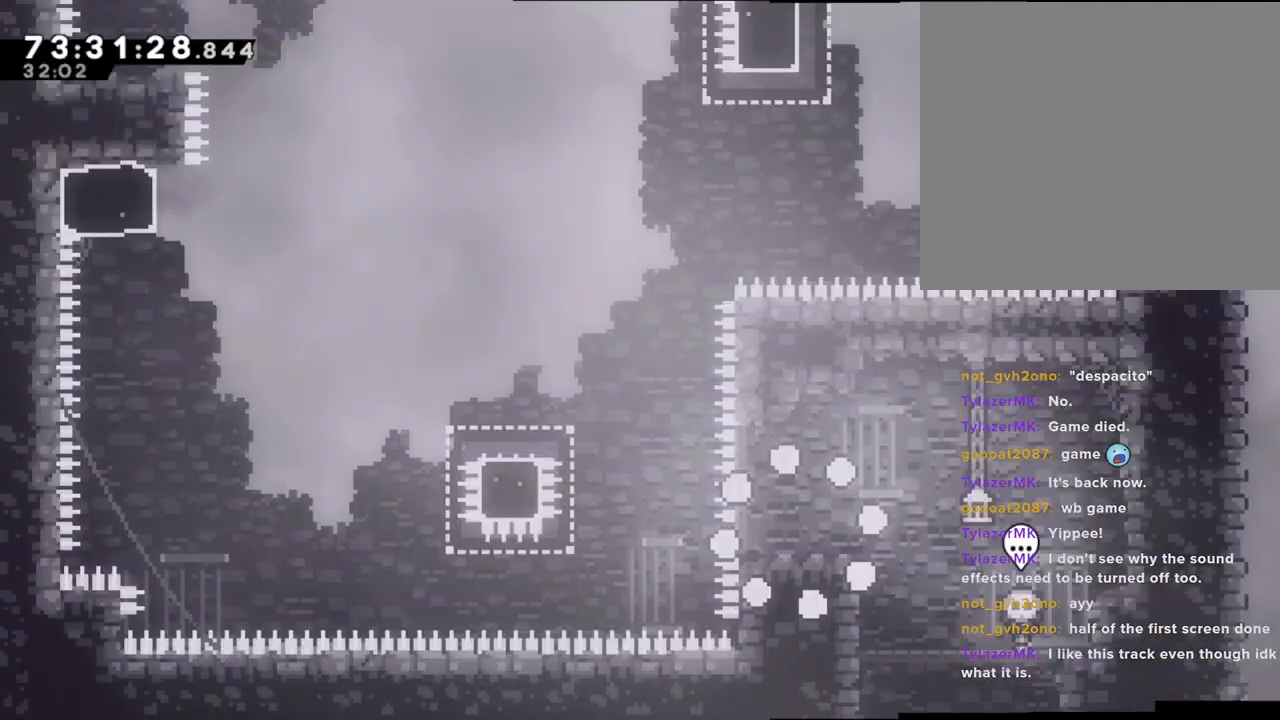
{"buttons": ["A"], "left_stick": "left", "right_stick": "center", "events": [[268, "left_stick", "left"], [436, "A", "down"]]}
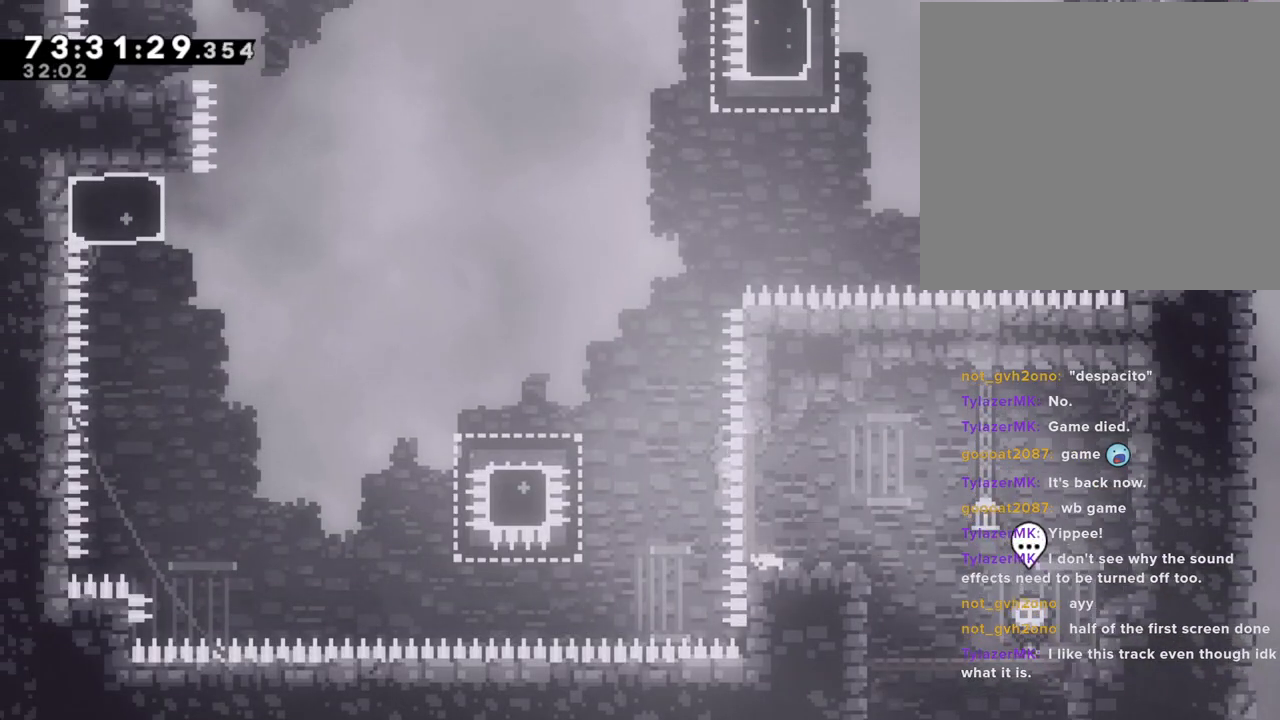
{"buttons": ["A"], "left_stick": "left", "right_stick": "center", "events": [[218, "A", "up"], [285, "X", "down"], [402, "X", "up"], [435, "A", "down"]]}
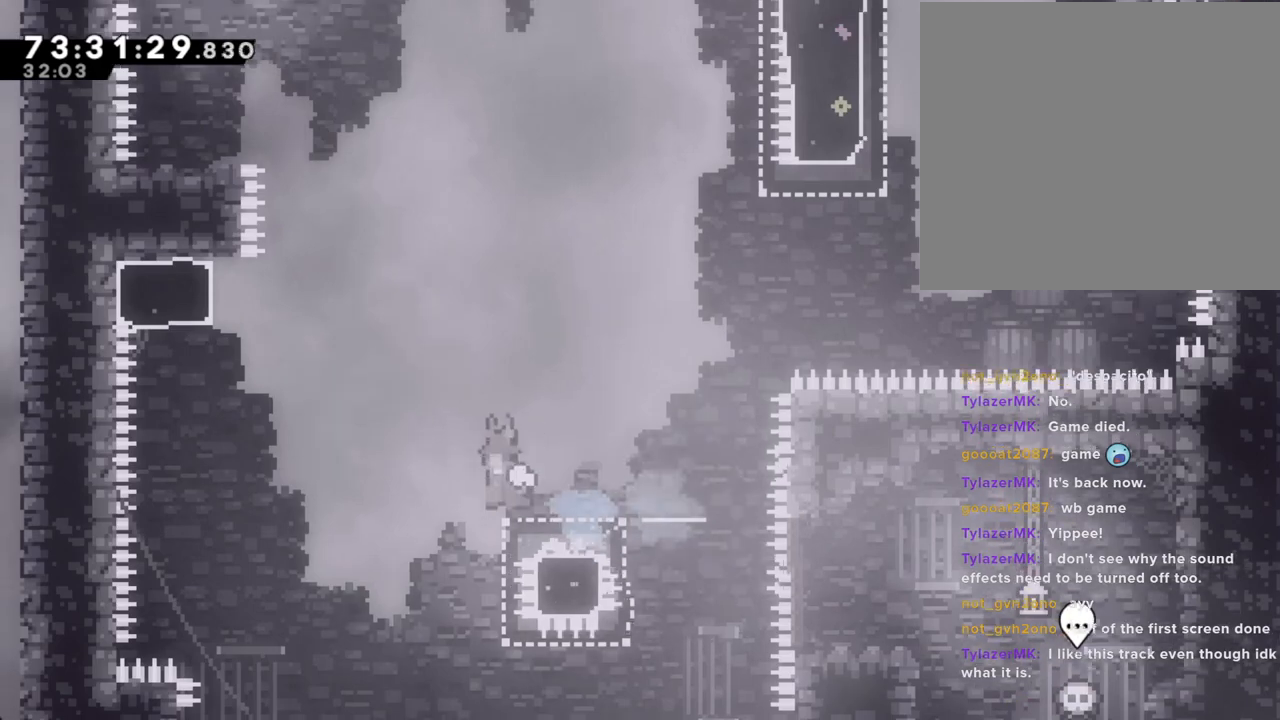
{"buttons": ["X"], "left_stick": "up", "right_stick": "center", "events": [[319, "A", "up"], [369, "left_stick", "up"], [386, "X", "down"]]}
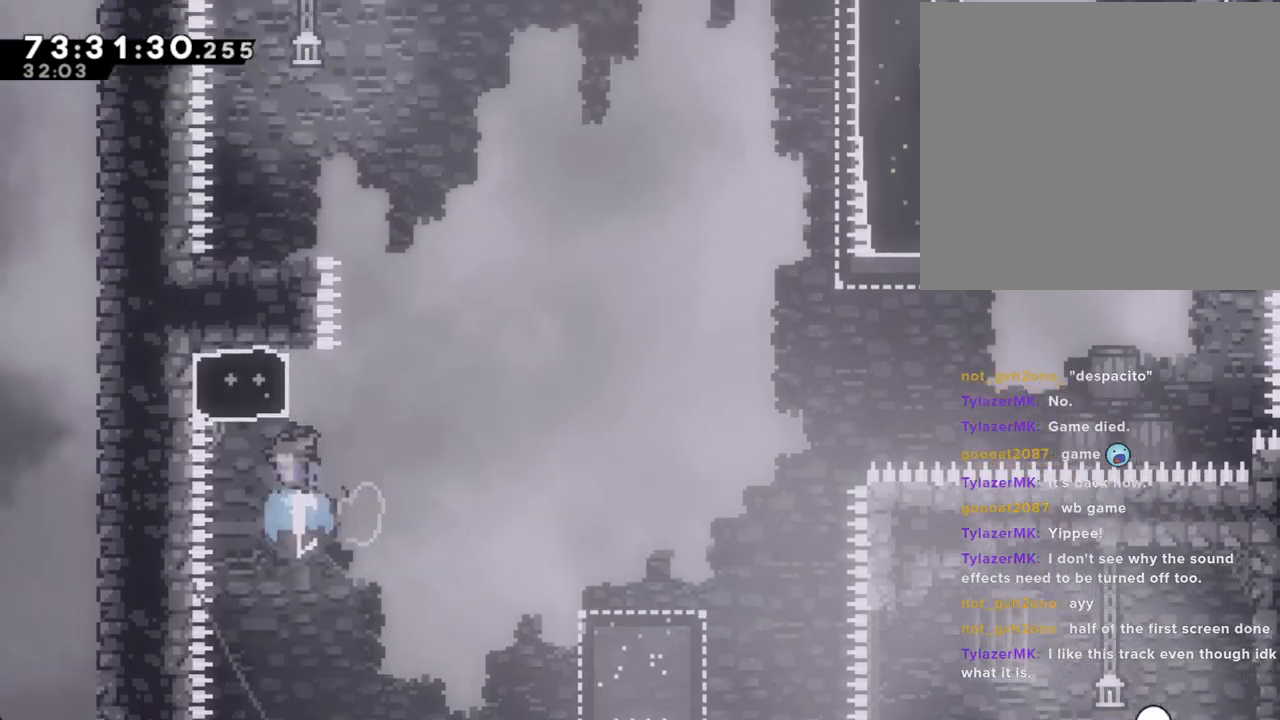
{"buttons": ["A"], "left_stick": "left", "right_stick": "center", "events": [[34, "X", "up"], [84, "A", "down"], [101, "left_stick", "left"]]}
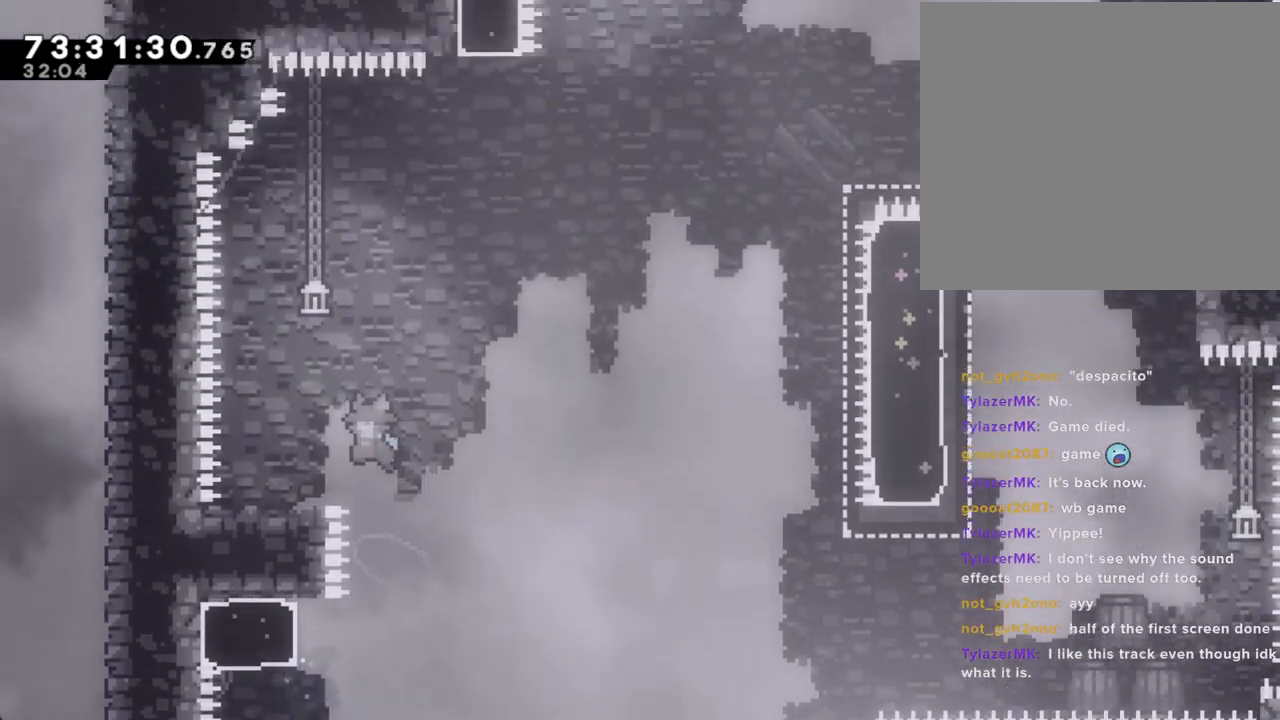
{"buttons": [], "left_stick": "center", "right_stick": "center", "events": [[235, "A", "up"], [318, "left_stick", "center"]]}
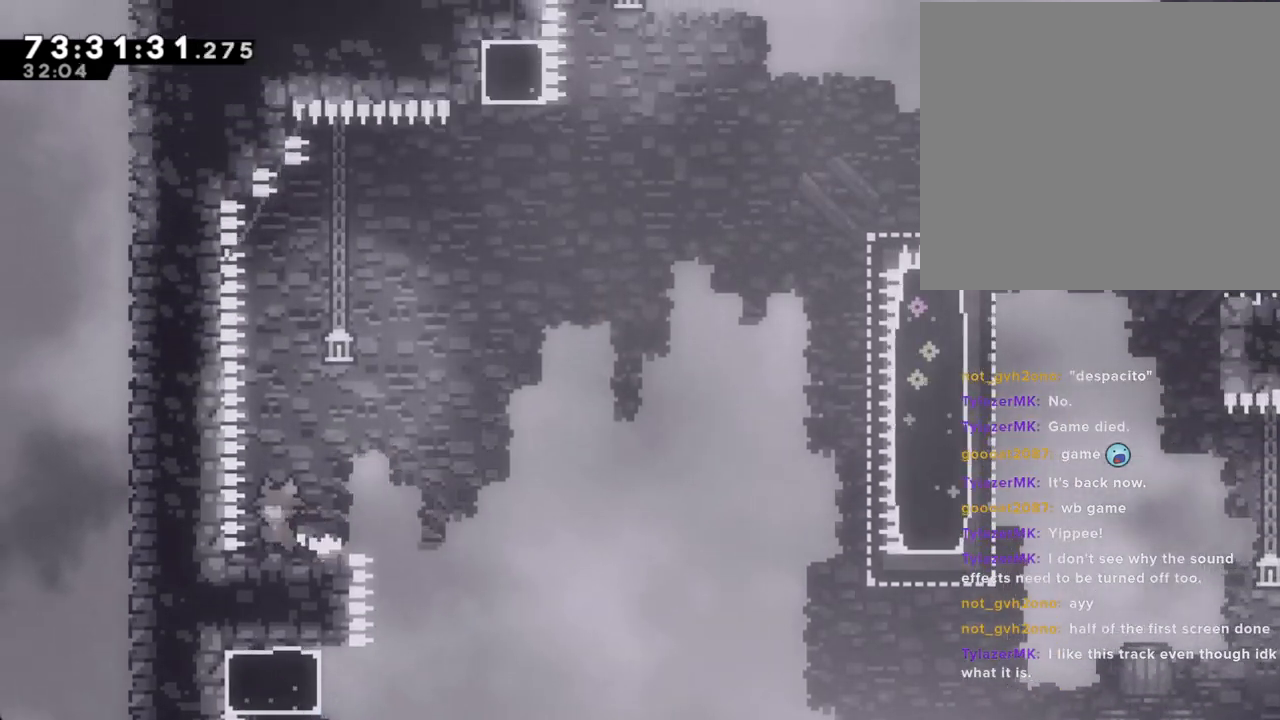
{"buttons": [], "left_stick": "center", "right_stick": "center", "events": [[418, "A", "down"], [485, "A", "up"]]}
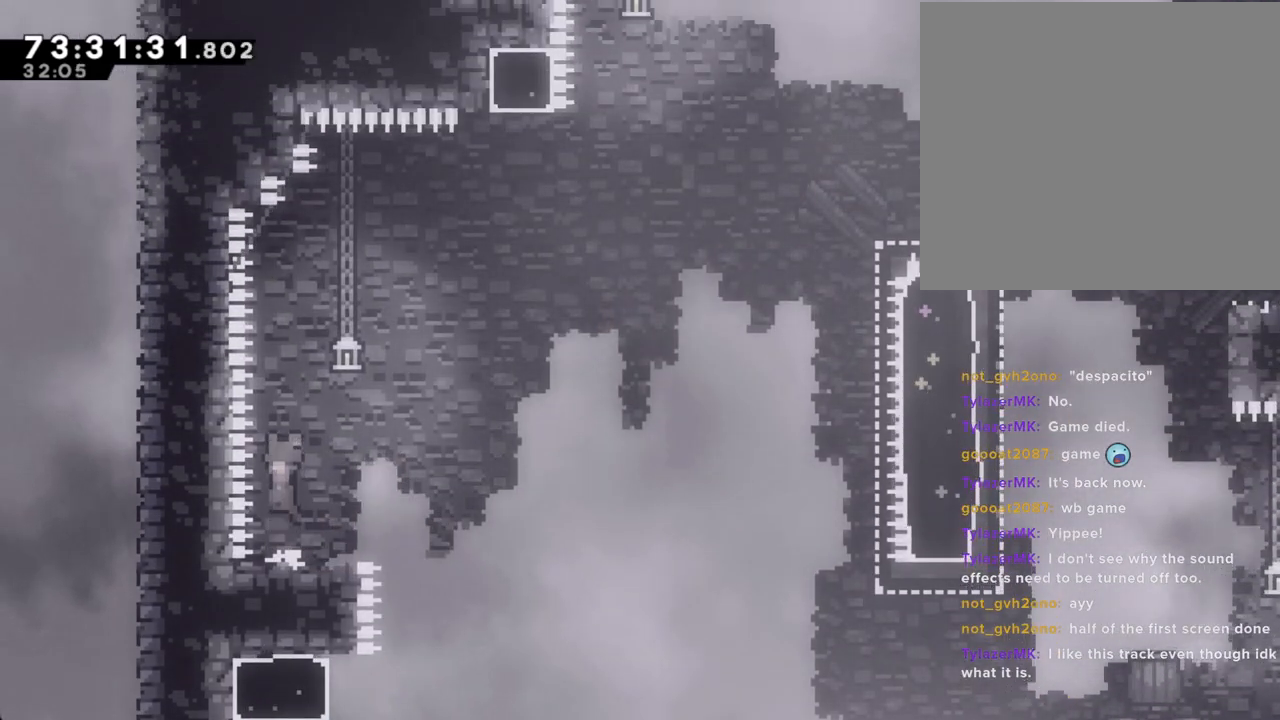
{"buttons": [], "left_stick": "down-right", "right_stick": "center", "events": [[34, "left_stick", "down-right"], [84, "X", "down"], [184, "X", "up"], [252, "A", "down"], [486, "A", "up"]]}
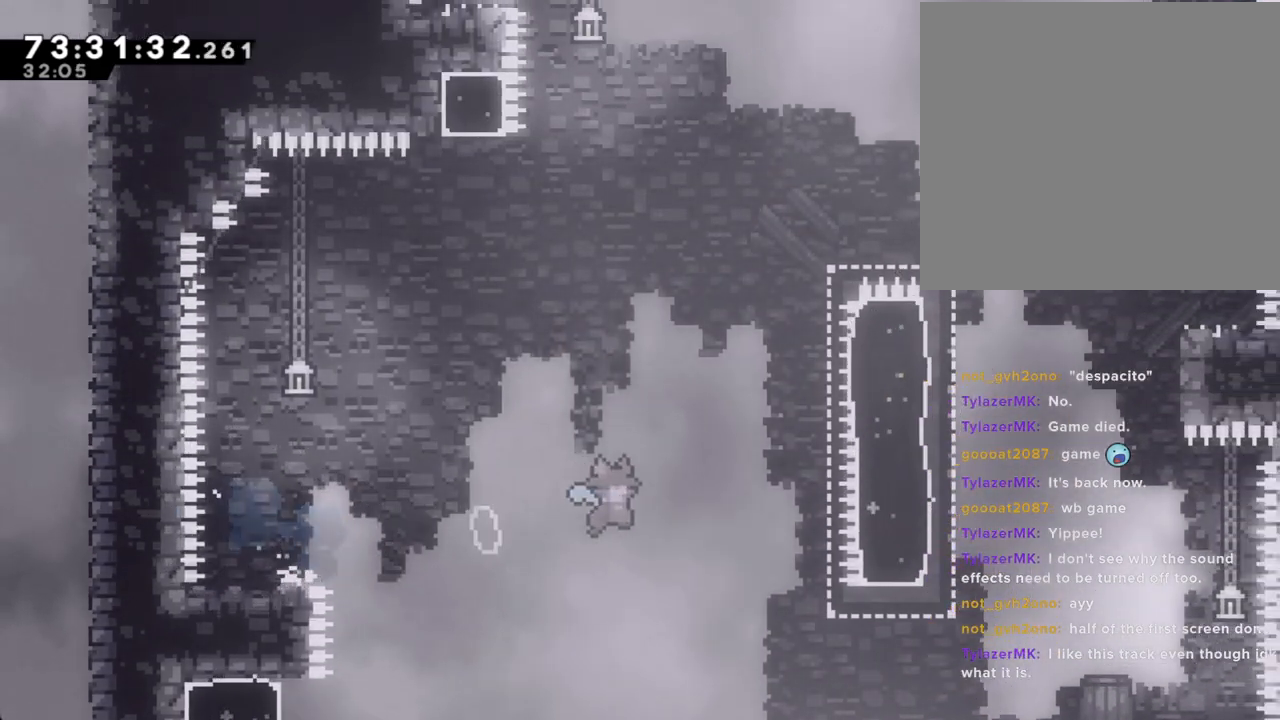
{"buttons": [], "left_stick": "up", "right_stick": "center", "events": [[318, "left_stick", "up-right"], [368, "X", "down"], [368, "left_stick", "up"], [502, "X", "up"]]}
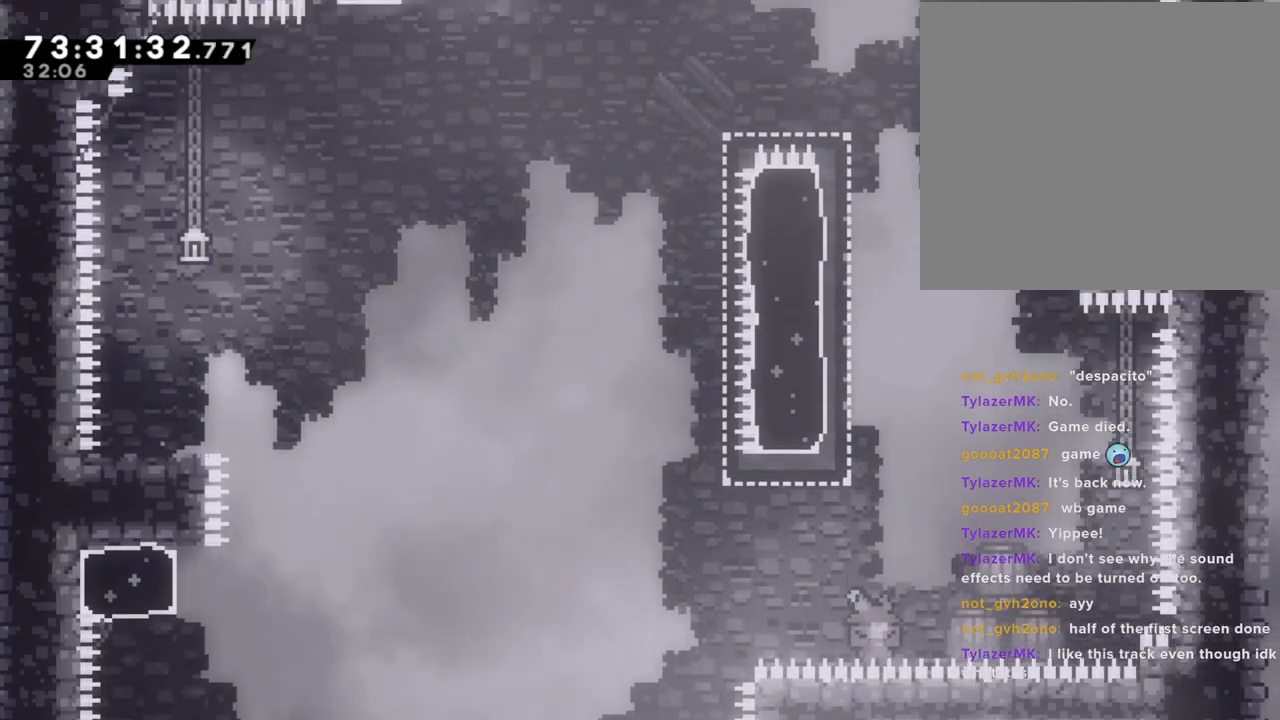
{"buttons": [], "left_stick": "center", "right_stick": "center", "events": [[151, "A", "down"], [168, "left_stick", "center"], [252, "A", "up"], [302, "A", "down"], [453, "A", "up"]]}
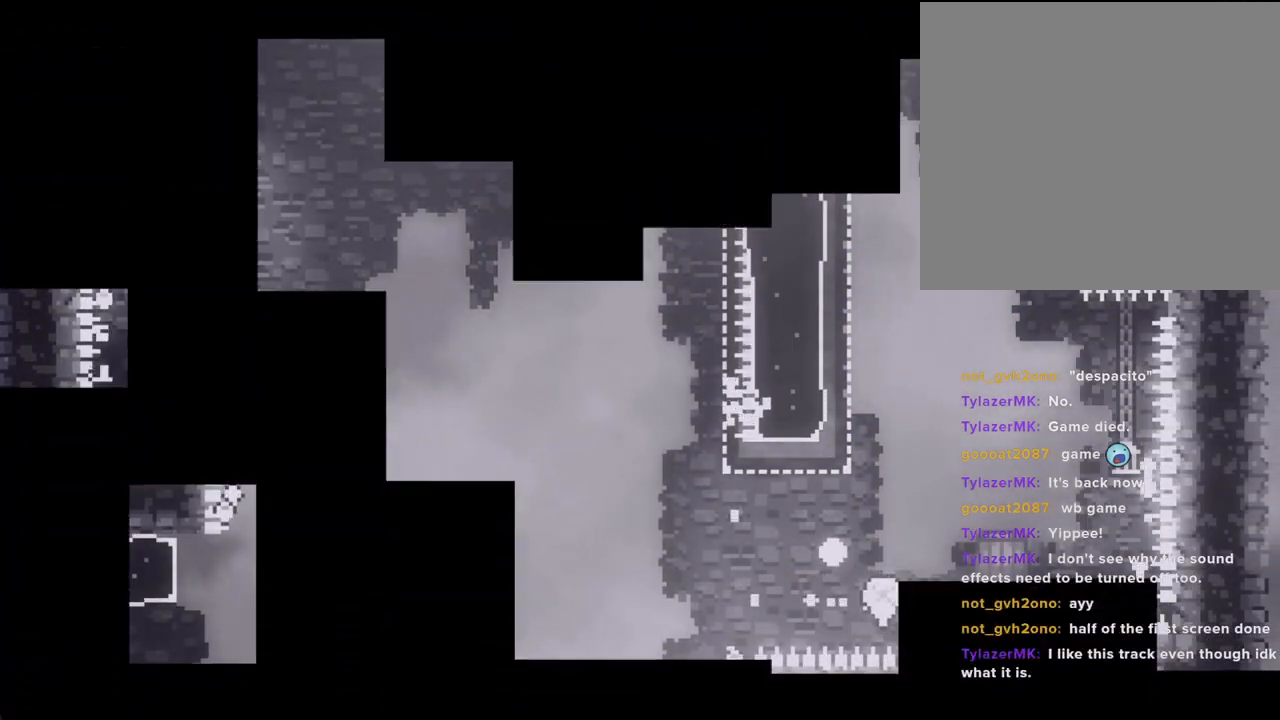
{"buttons": [], "left_stick": "center", "right_stick": "center", "events": []}
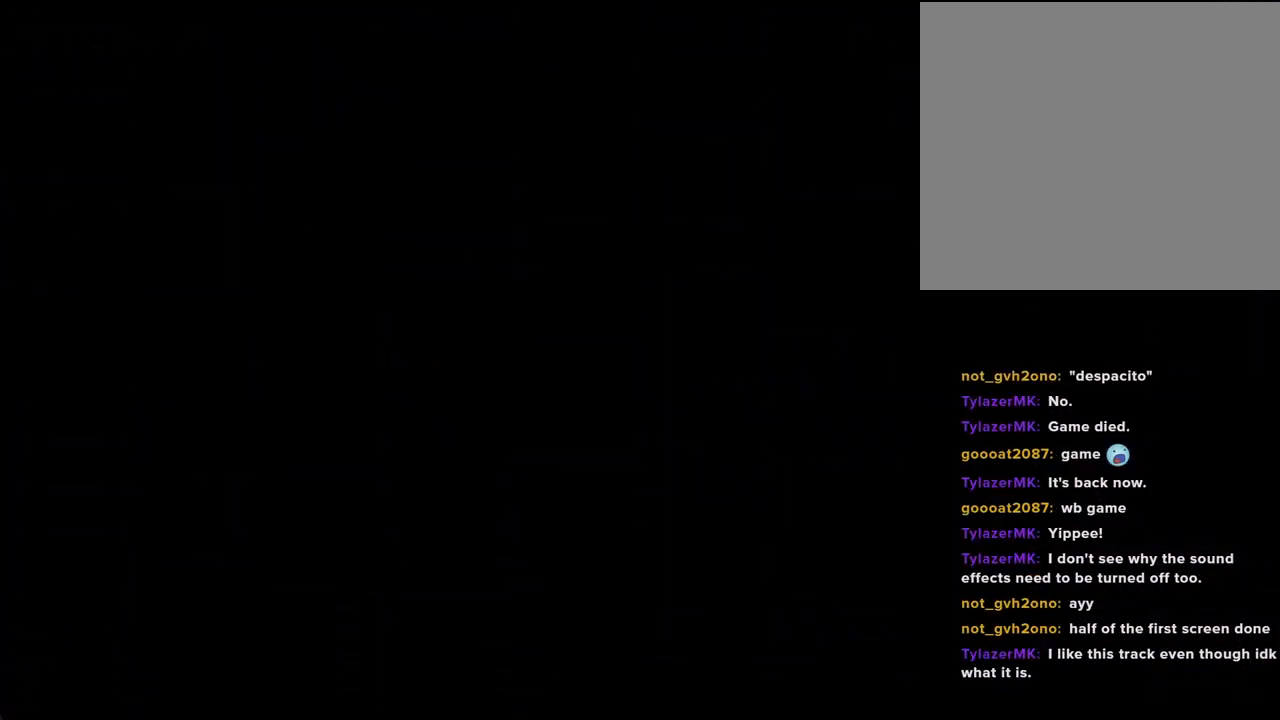
{"buttons": ["A"], "left_stick": "left", "right_stick": "center", "events": [[285, "left_stick", "left"], [503, "A", "down"]]}
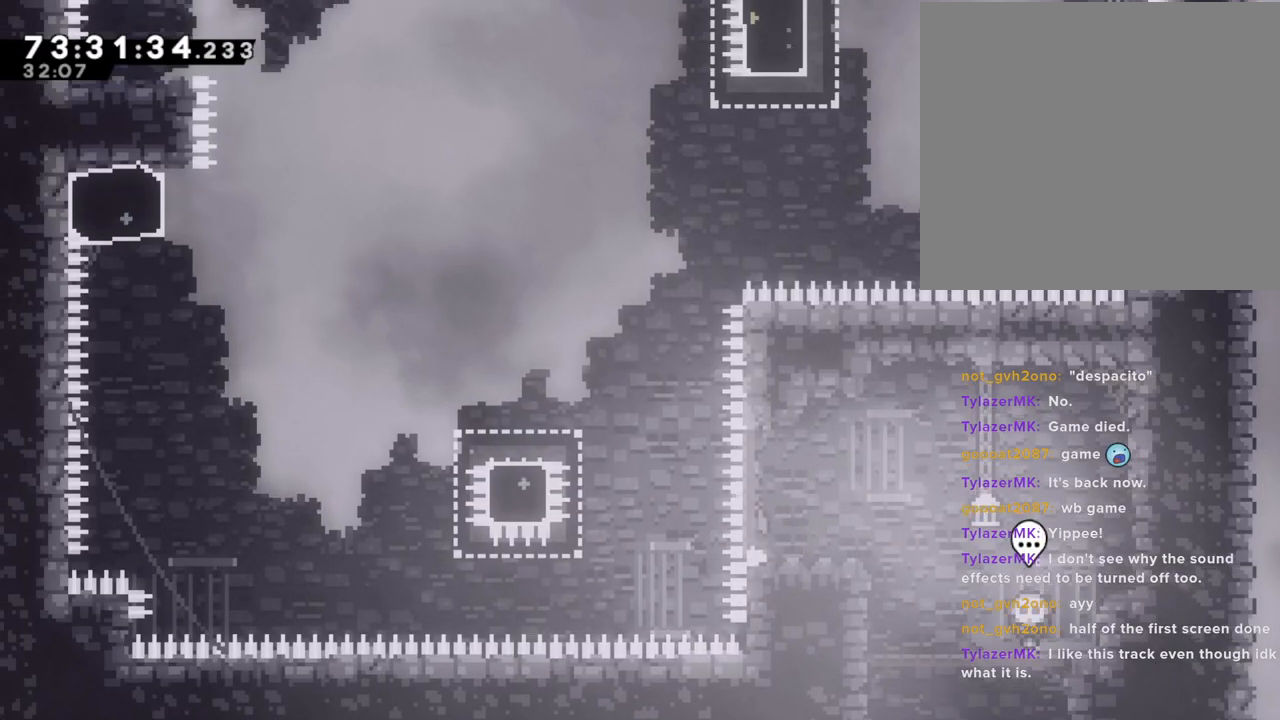
{"buttons": [], "left_stick": "left", "right_stick": "center", "events": [[301, "A", "up"], [368, "X", "down"], [485, "X", "up"]]}
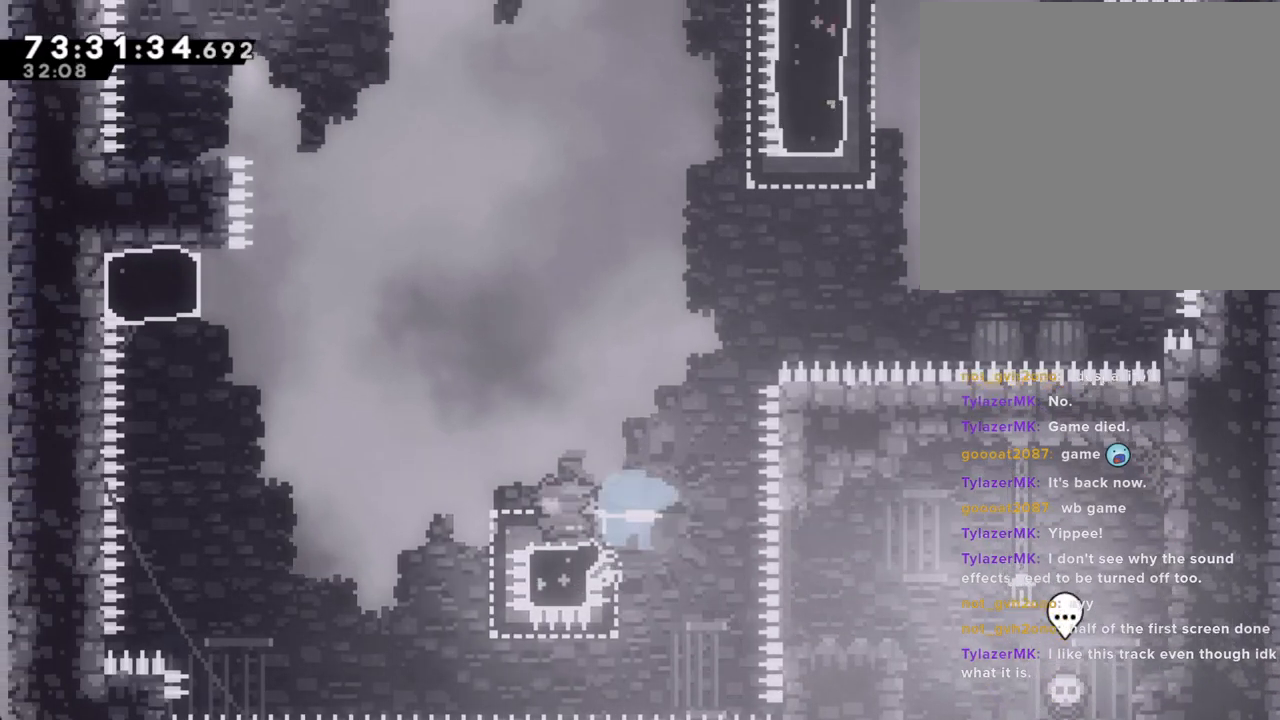
{"buttons": ["X"], "left_stick": "up", "right_stick": "center", "events": [[34, "A", "down"], [369, "A", "up"], [402, "left_stick", "up"], [453, "X", "down"]]}
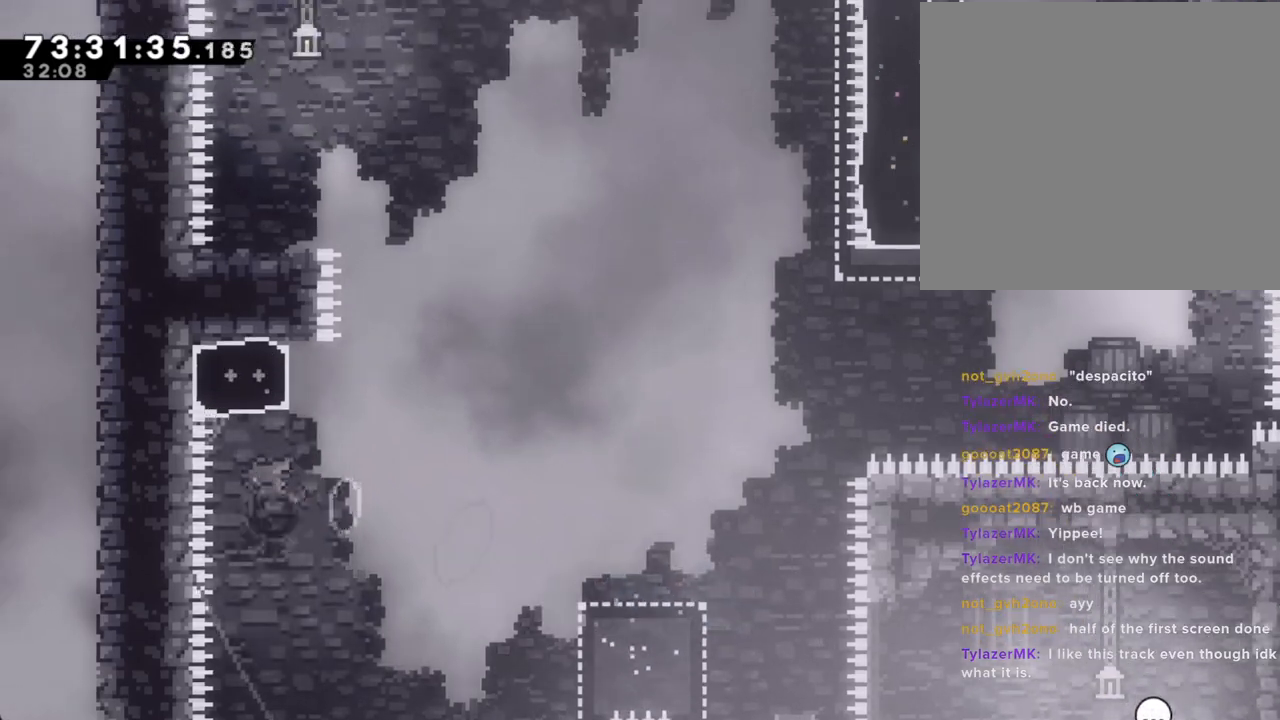
{"buttons": [], "left_stick": "center", "right_stick": "center", "events": [[50, "X", "up"], [117, "A", "down"], [151, "left_stick", "up-left"], [251, "left_stick", "left"], [502, "A", "up"], [502, "left_stick", "center"]]}
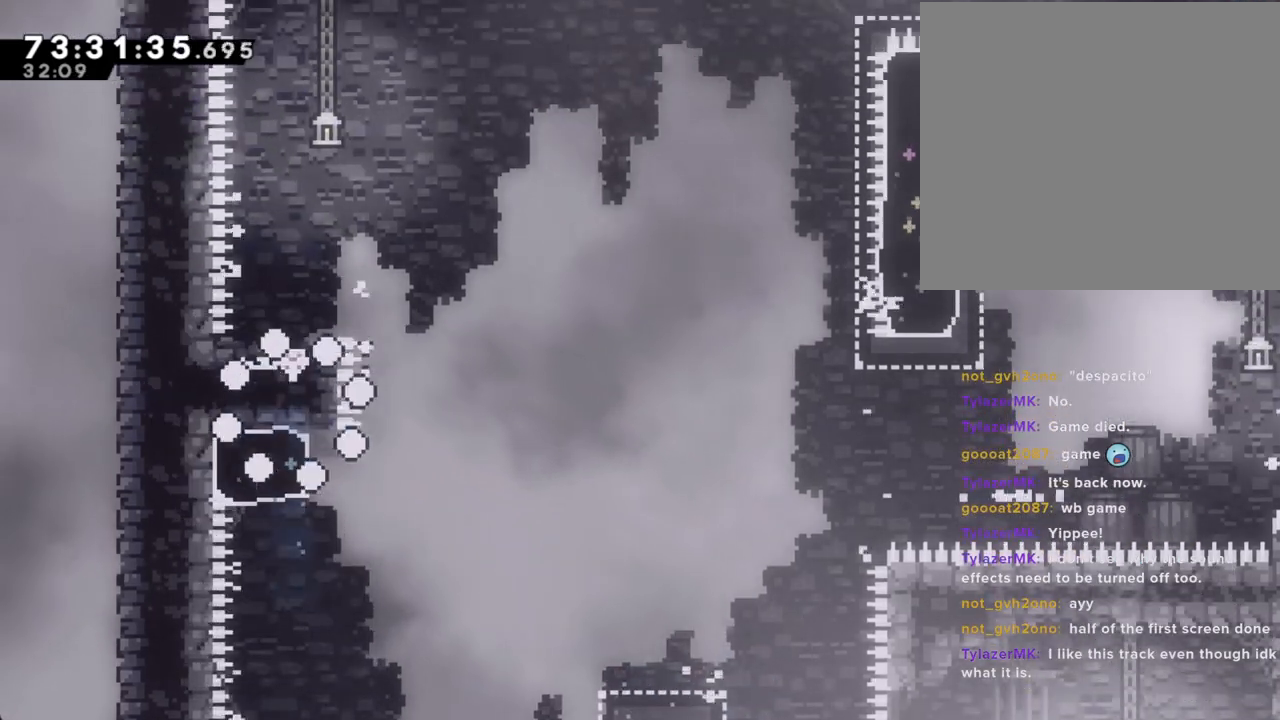
{"buttons": ["A"], "left_stick": "center", "right_stick": "center", "events": [[67, "A", "down"], [218, "A", "up"], [486, "A", "down"]]}
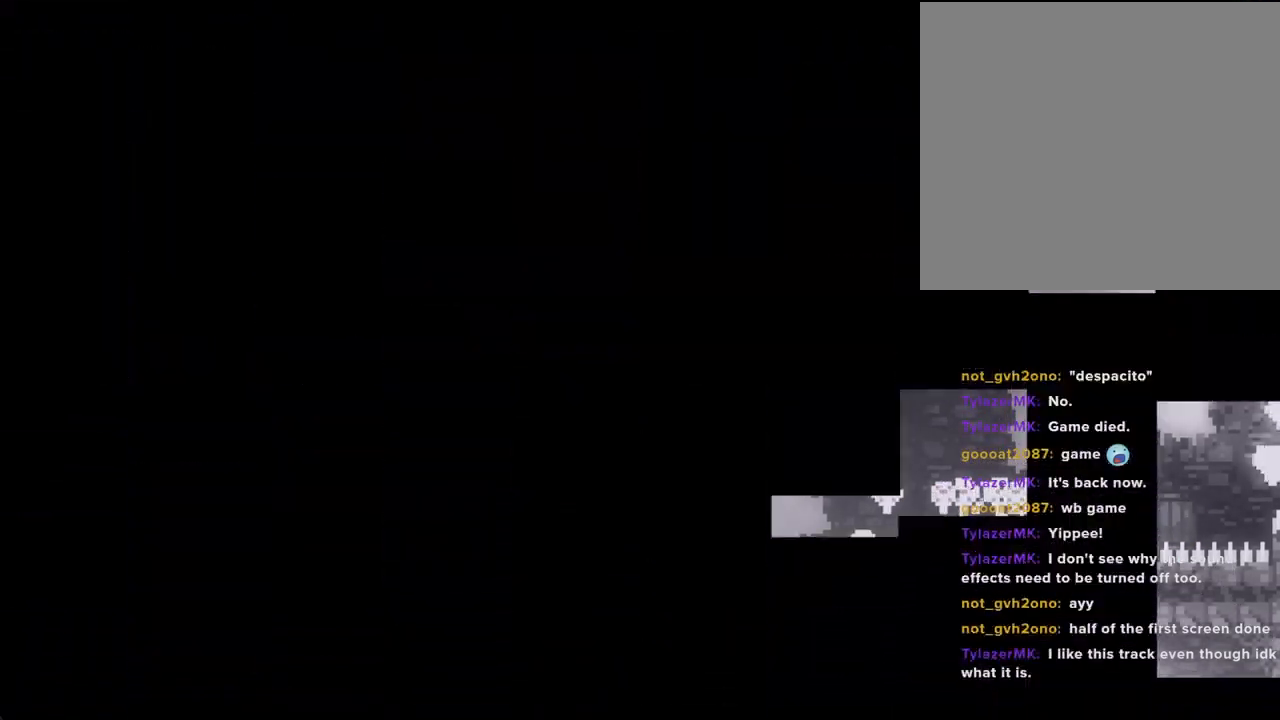
{"buttons": [], "left_stick": "center", "right_stick": "center", "events": [[117, "A", "up"]]}
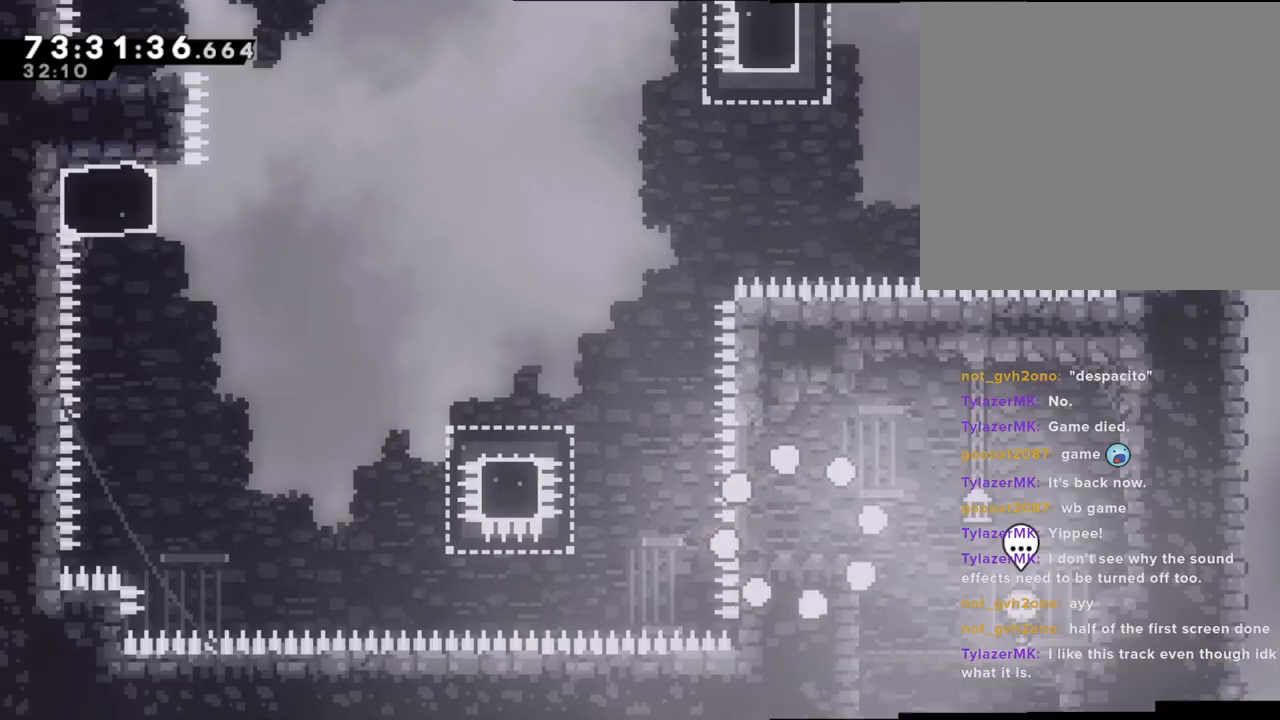
{"buttons": ["A"], "left_stick": "left", "right_stick": "center", "events": [[201, "left_stick", "left"], [402, "A", "down"]]}